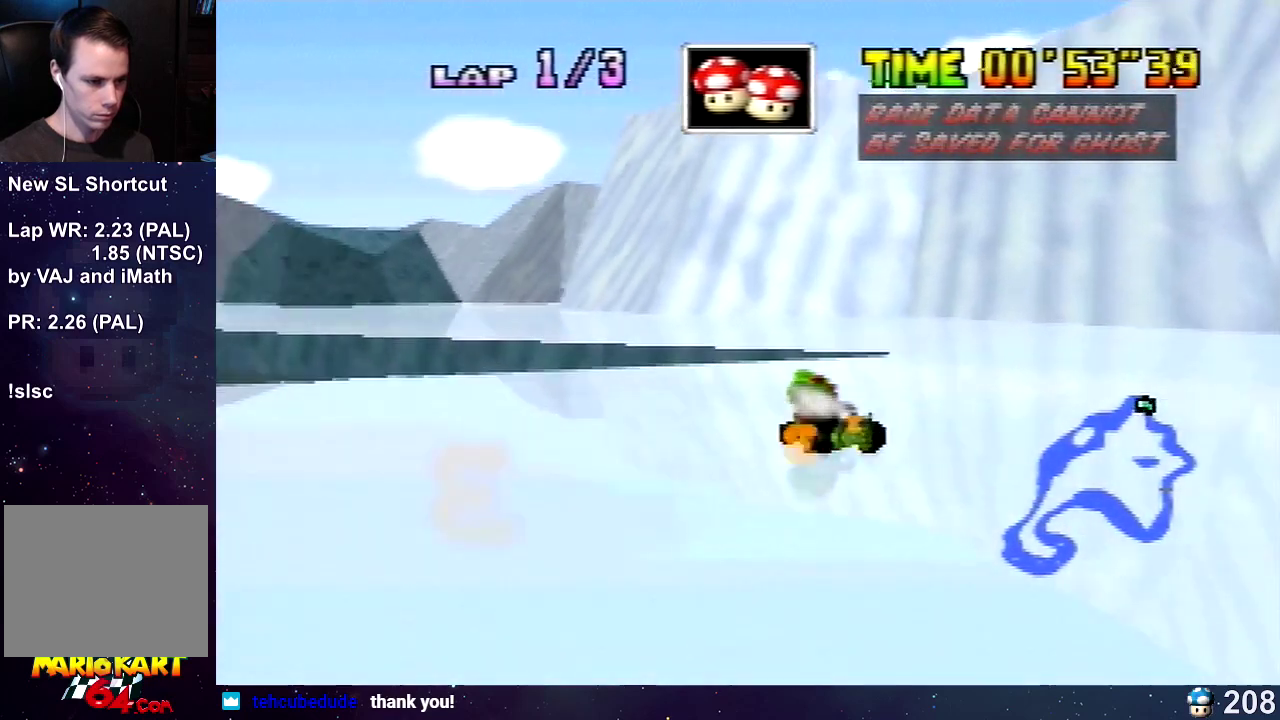
Gameplay with a controller (Nintendo layout); each line is a JSON object with the inputs held at the frame after it. "events" lists button and stick changes between this image and that frame as [ms after this image, input, new state], when the widget could be followed in between. Not read: B L3 R1 R3.
{"buttons": ["A"], "left_stick": "left", "events": []}
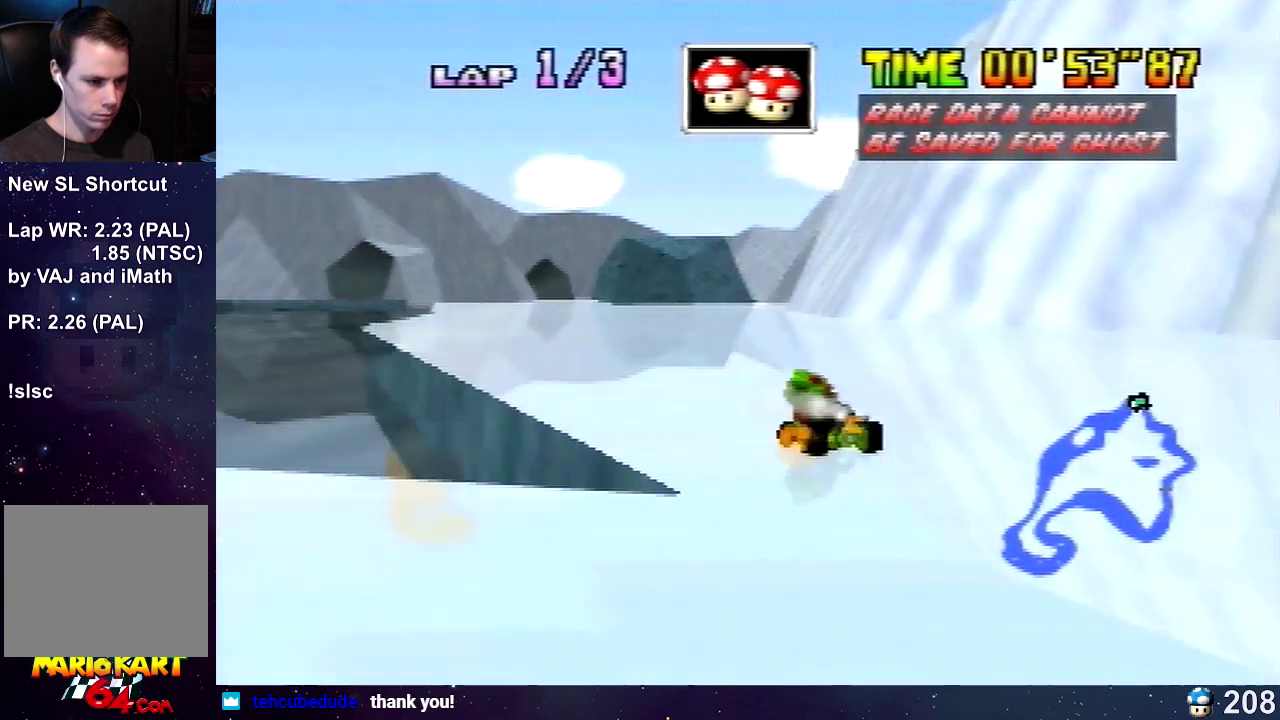
{"buttons": ["A"], "left_stick": "center", "events": [[200, "left_stick", "center"]]}
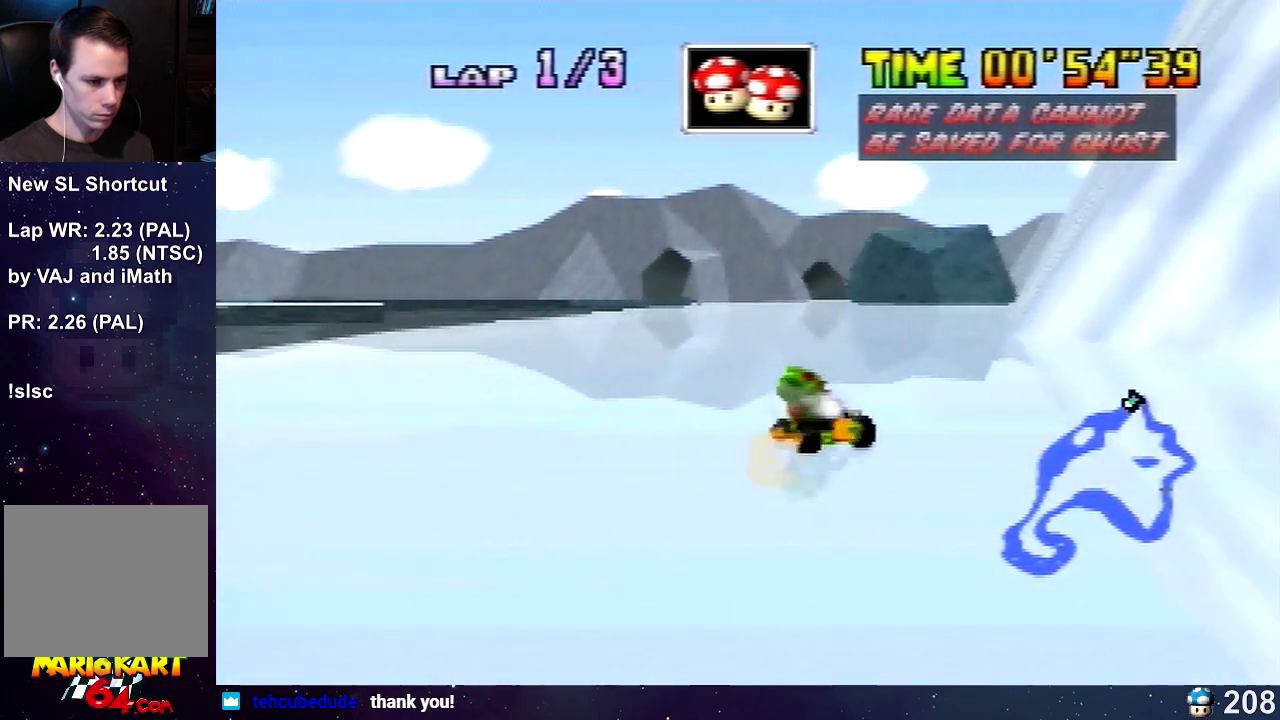
{"buttons": ["A"], "left_stick": "right", "events": [[280, "left_stick", "right"]]}
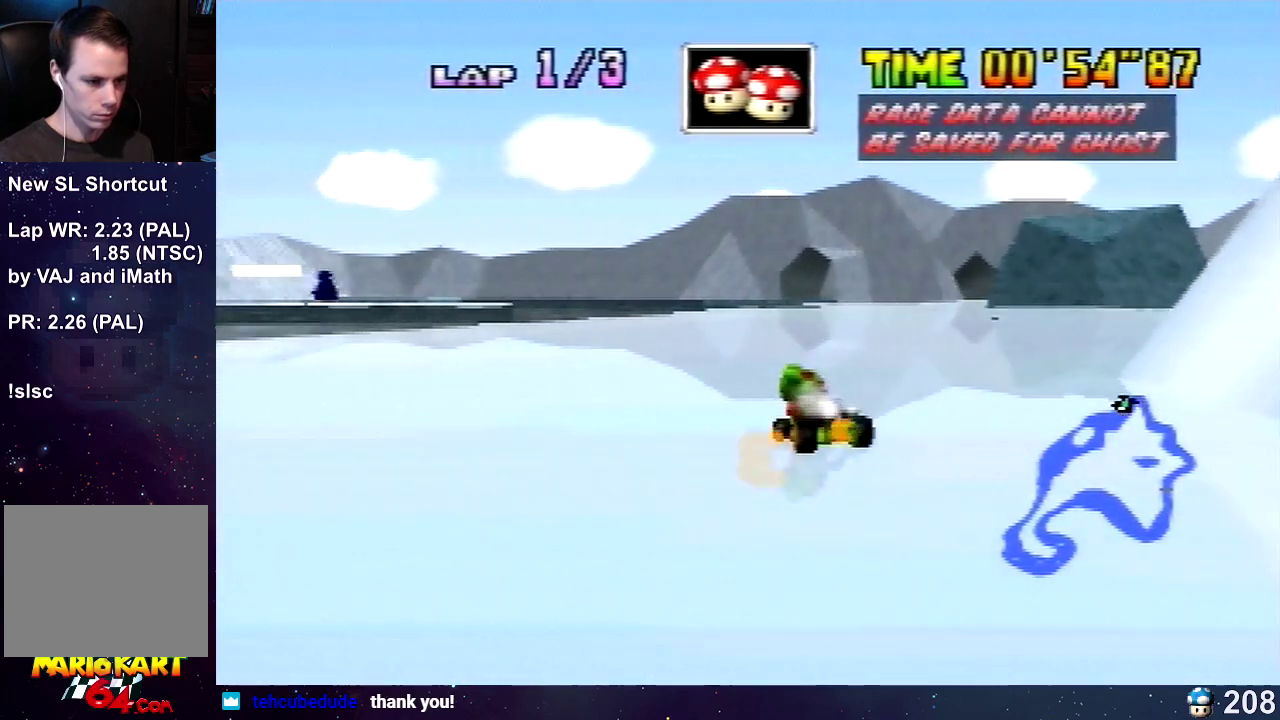
{"buttons": ["A"], "left_stick": "right", "events": []}
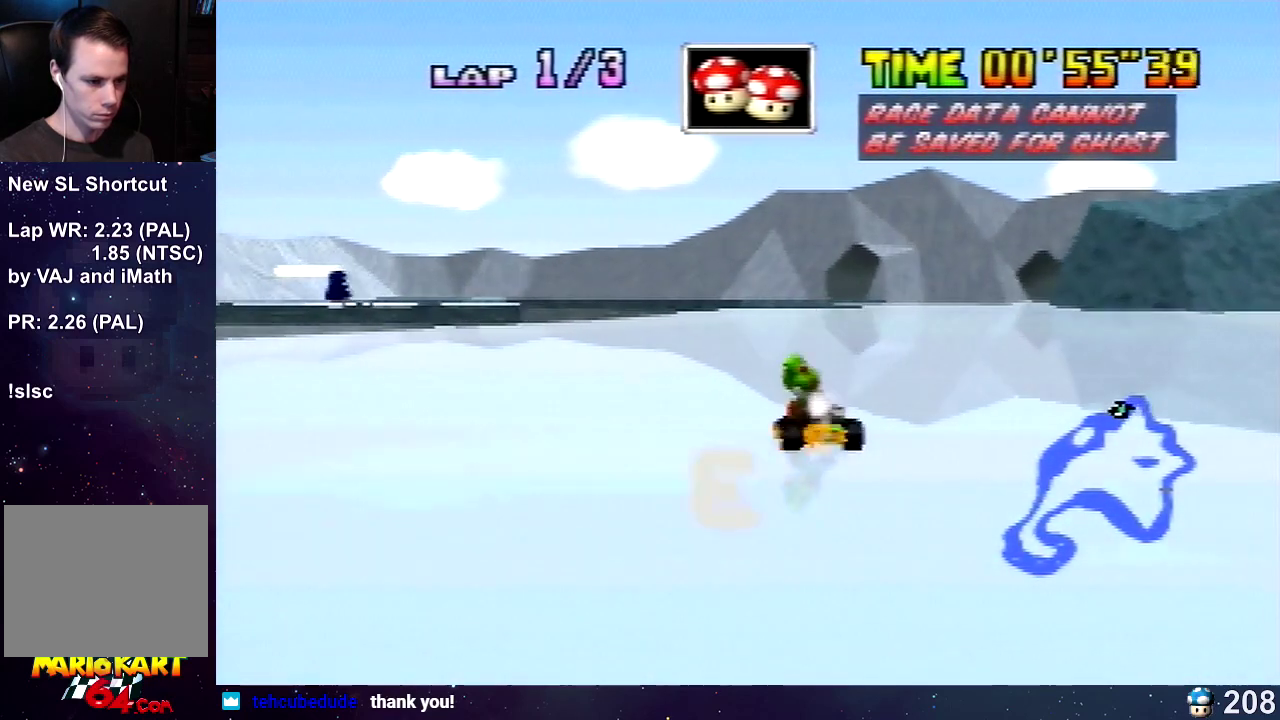
{"buttons": ["A"], "left_stick": "right", "events": []}
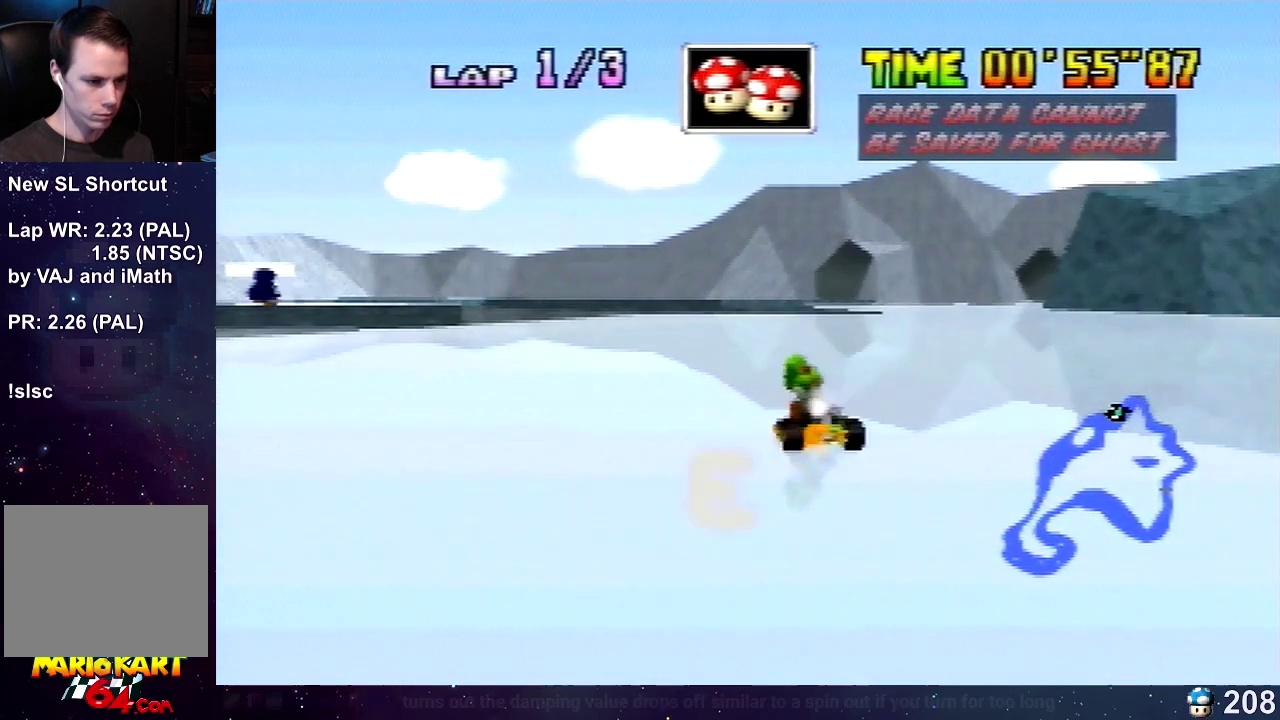
{"buttons": ["A"], "left_stick": "right", "events": []}
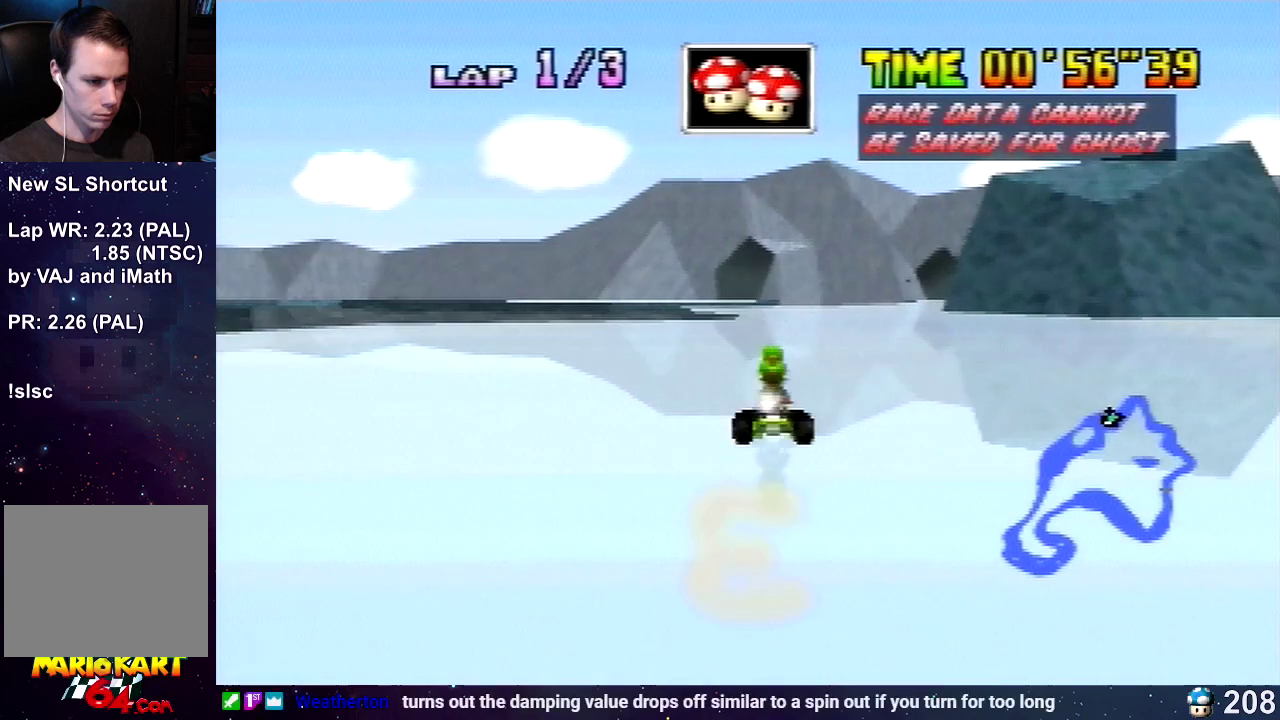
{"buttons": ["A"], "left_stick": "center", "events": [[200, "left_stick", "left"], [280, "left_stick", "center"]]}
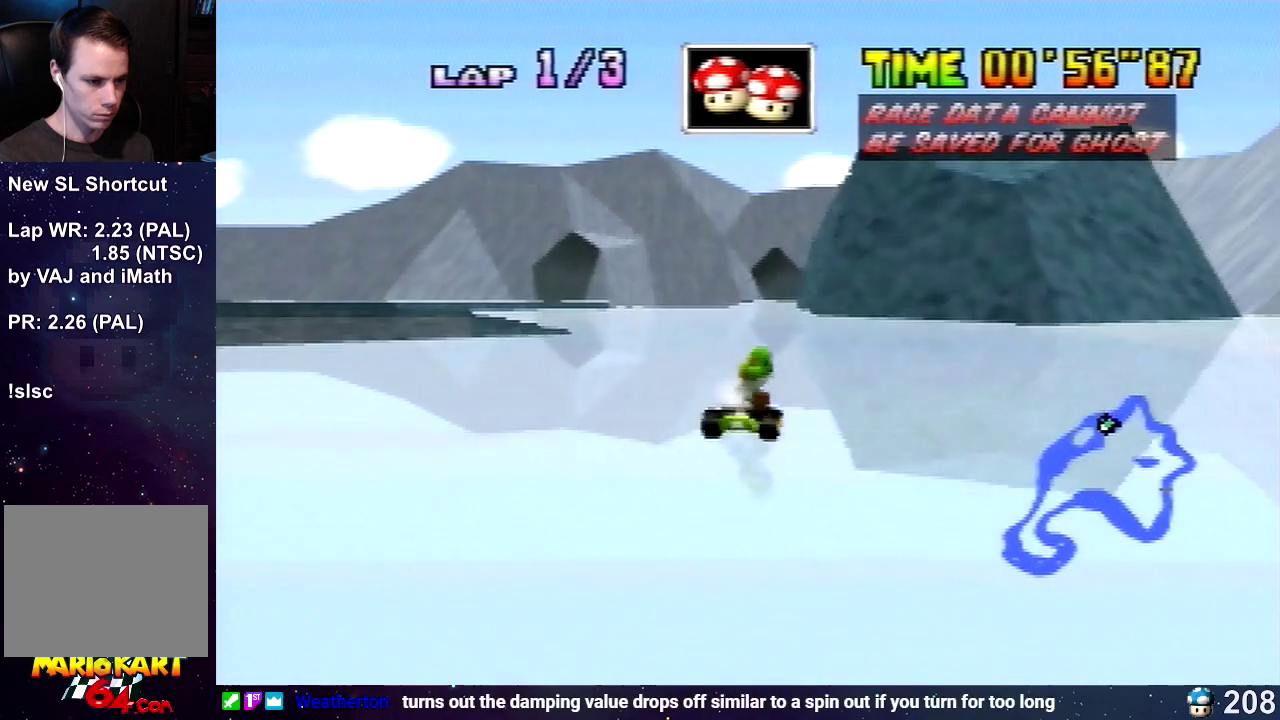
{"buttons": ["A"], "left_stick": "center", "events": []}
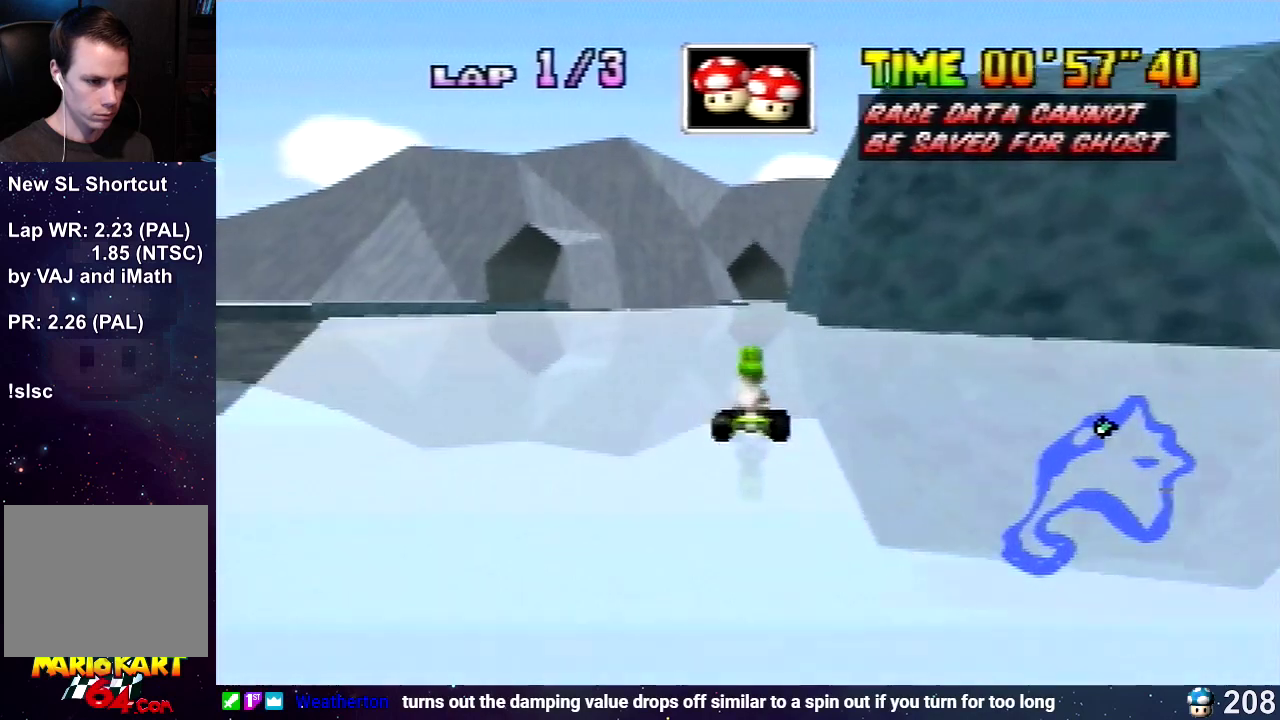
{"buttons": ["A"], "left_stick": "left", "events": [[200, "left_stick", "right"], [360, "left_stick", "center"], [440, "left_stick", "left"]]}
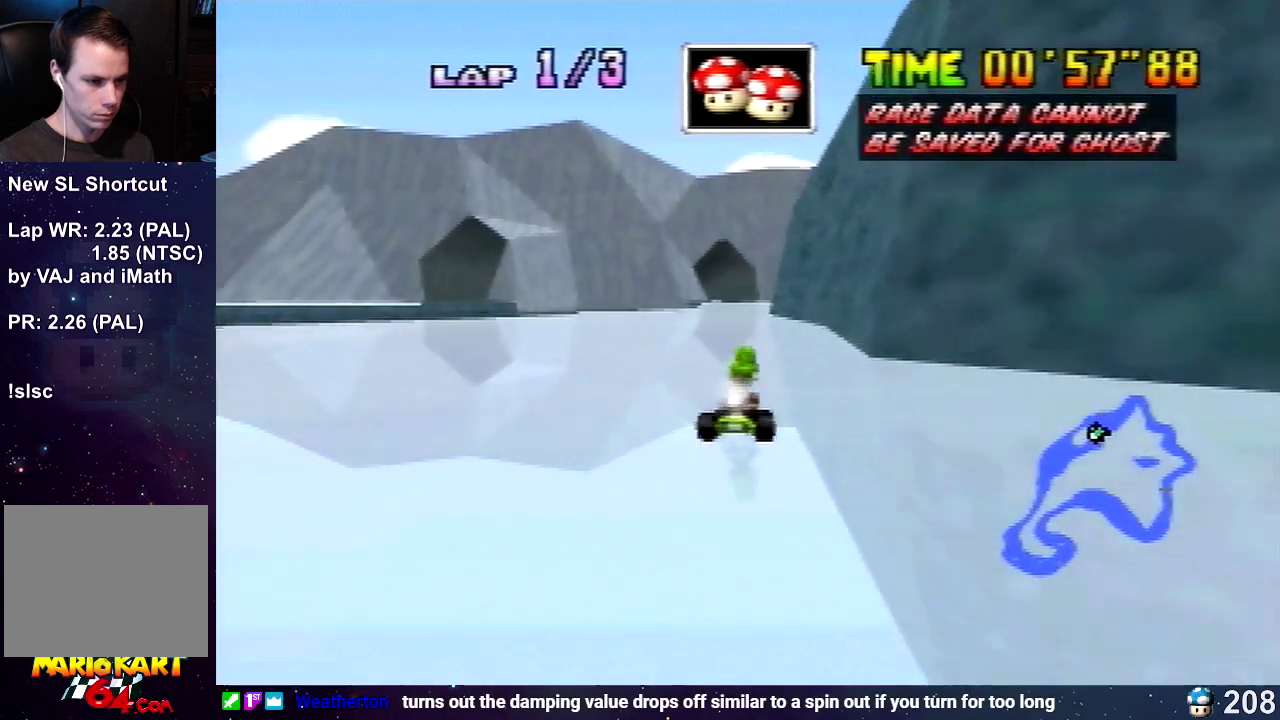
{"buttons": ["A"], "left_stick": "center", "events": [[120, "left_stick", "center"]]}
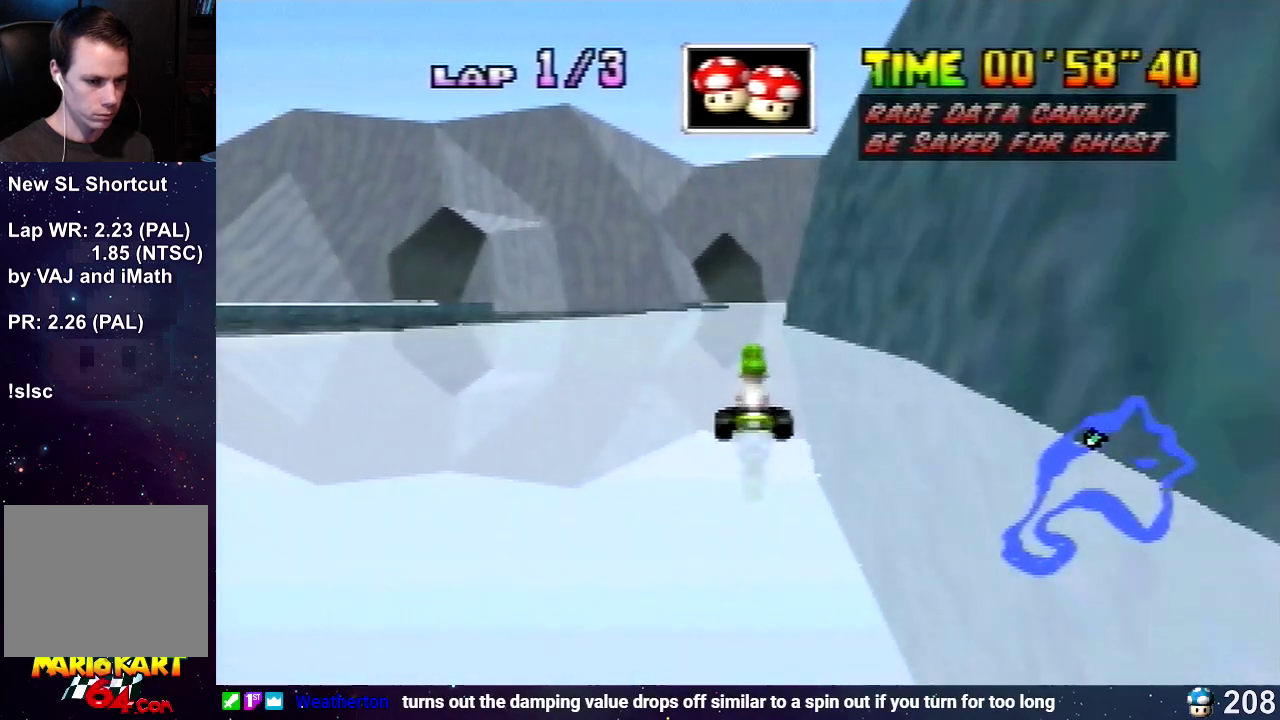
{"buttons": ["A"], "left_stick": "center", "events": []}
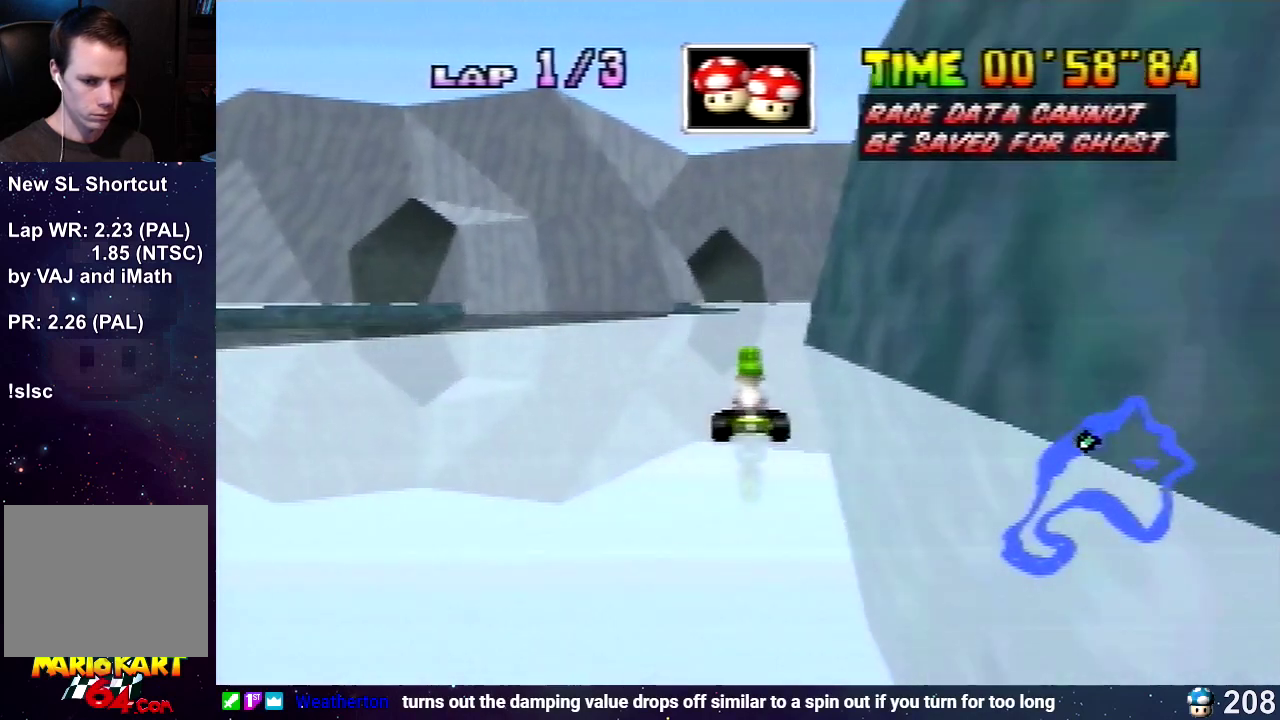
{"buttons": ["A"], "left_stick": "right", "events": [[440, "left_stick", "right"]]}
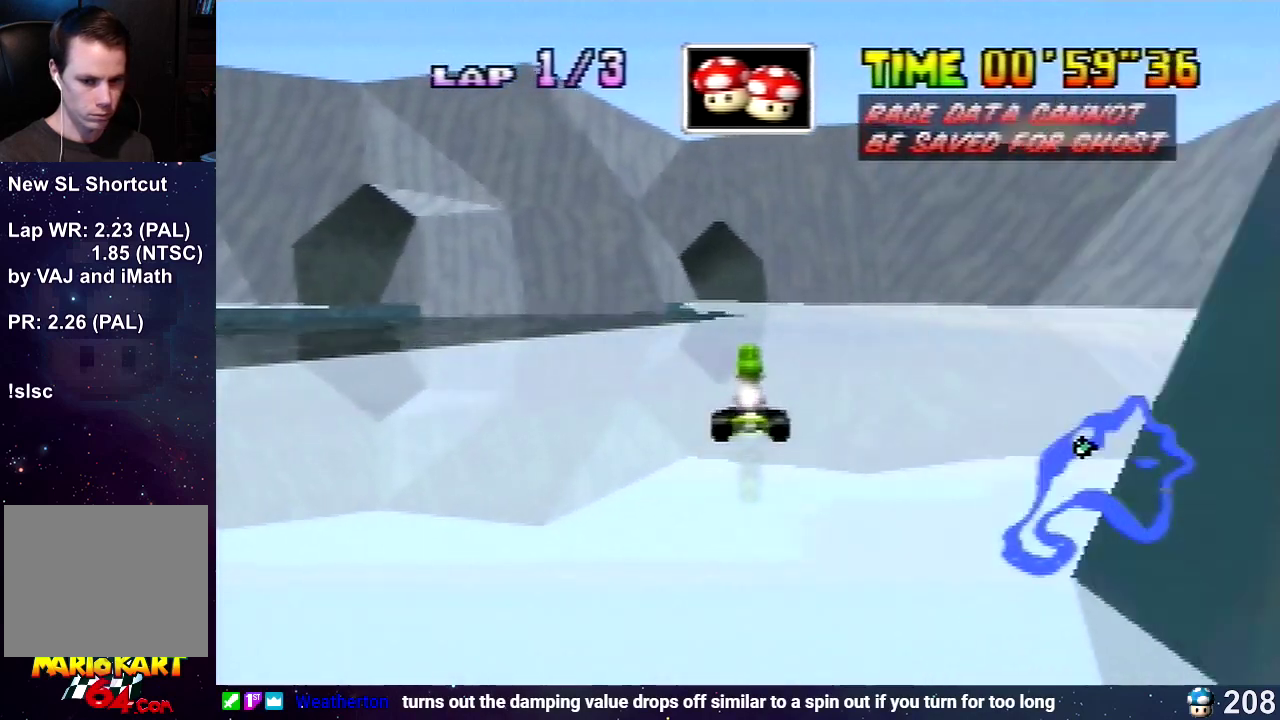
{"buttons": ["A"], "left_stick": "center", "events": [[160, "left_stick", "left"], [320, "left_stick", "center"]]}
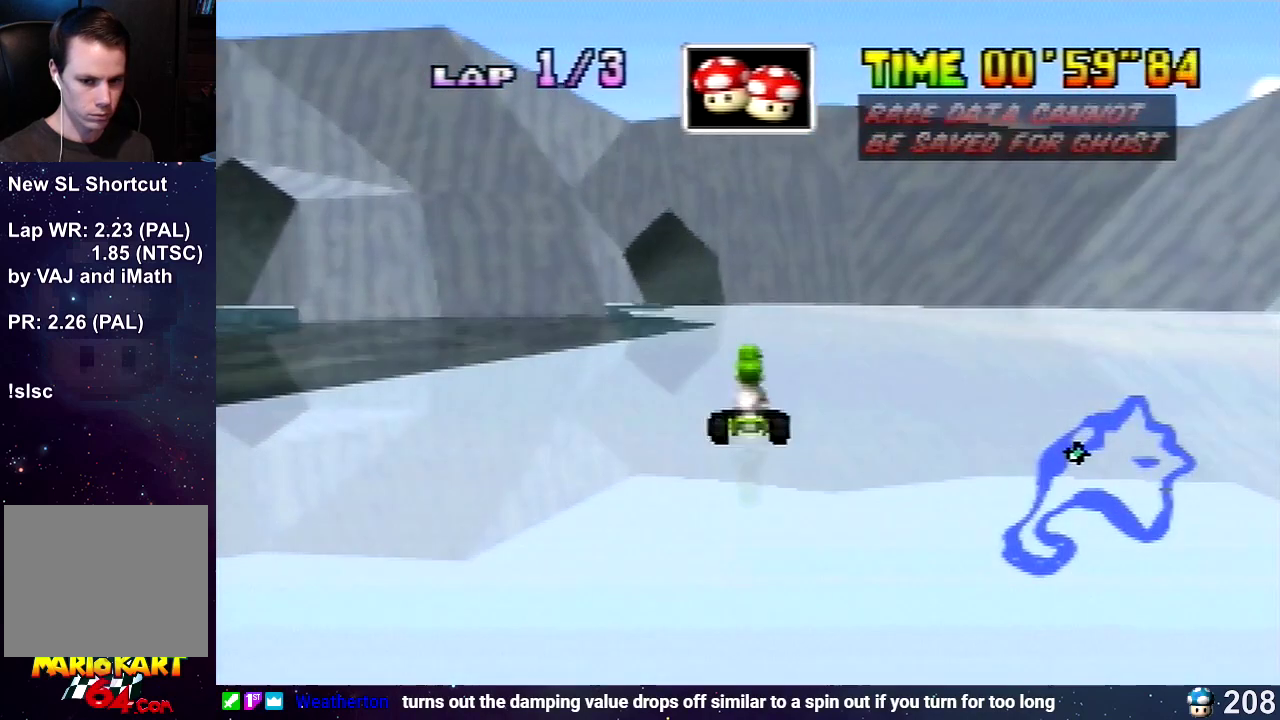
{"buttons": ["A"], "left_stick": "center", "events": []}
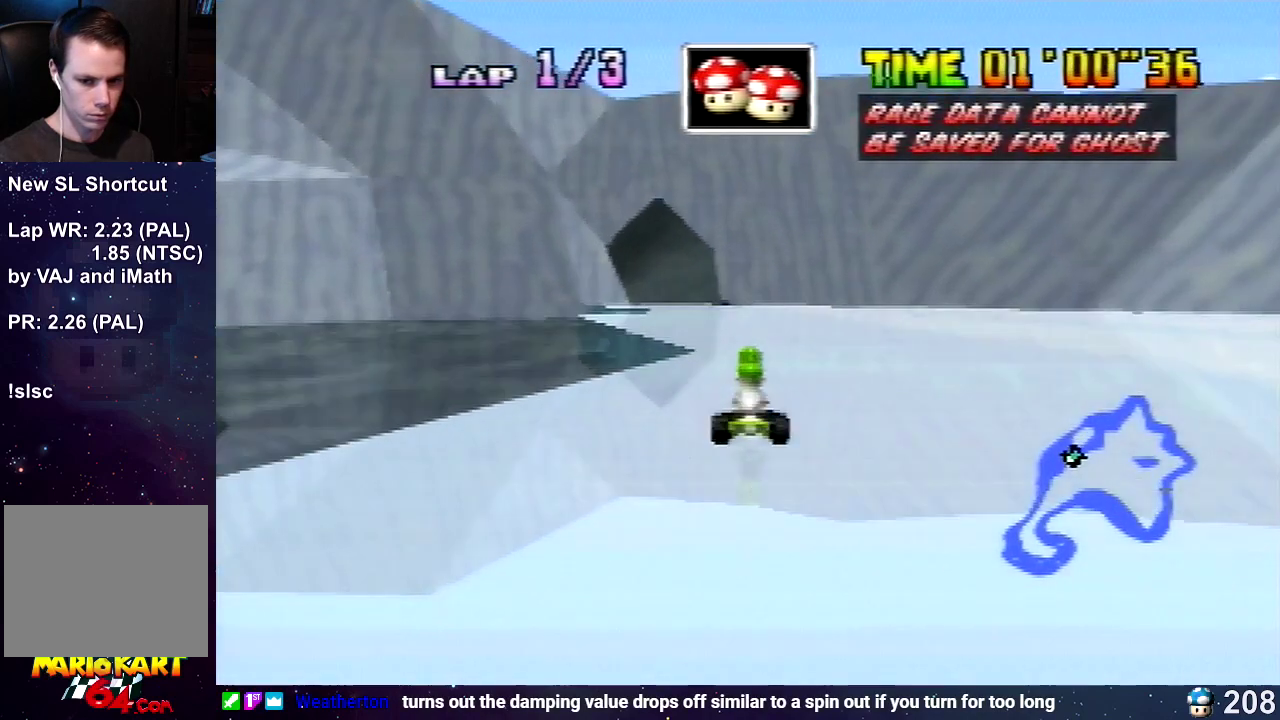
{"buttons": ["A"], "left_stick": "center", "events": []}
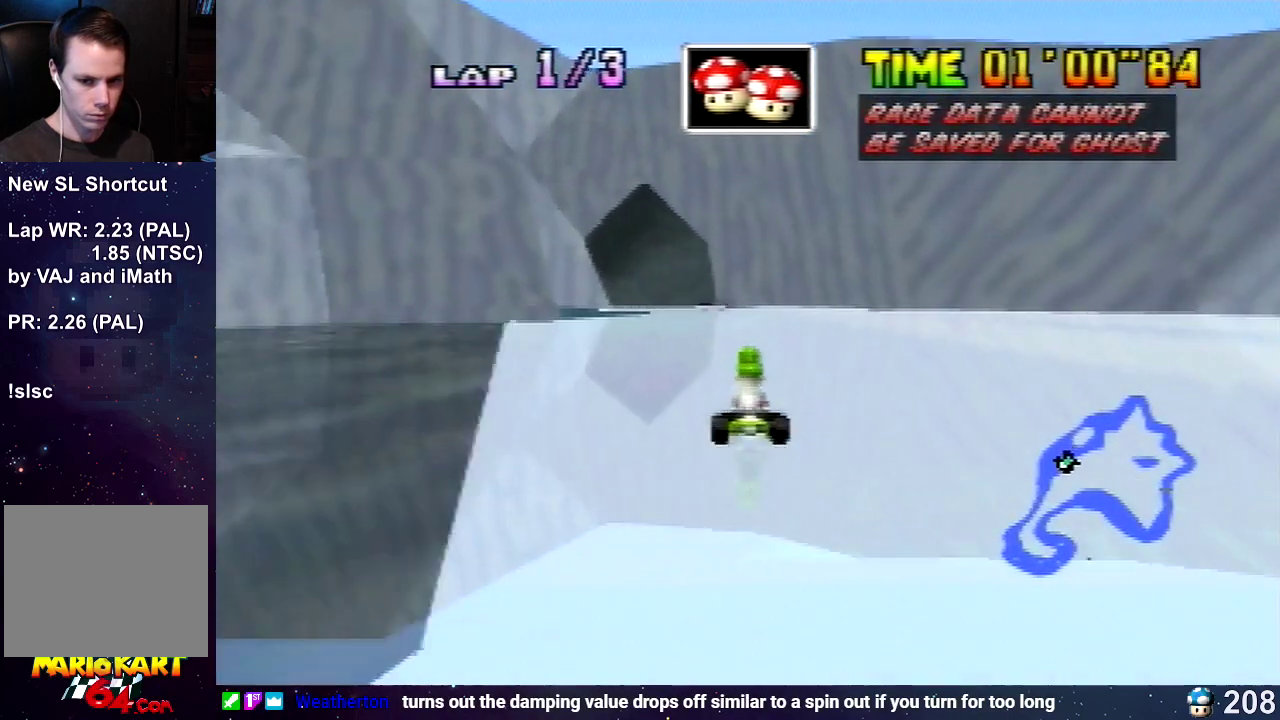
{"buttons": ["A"], "left_stick": "center", "events": []}
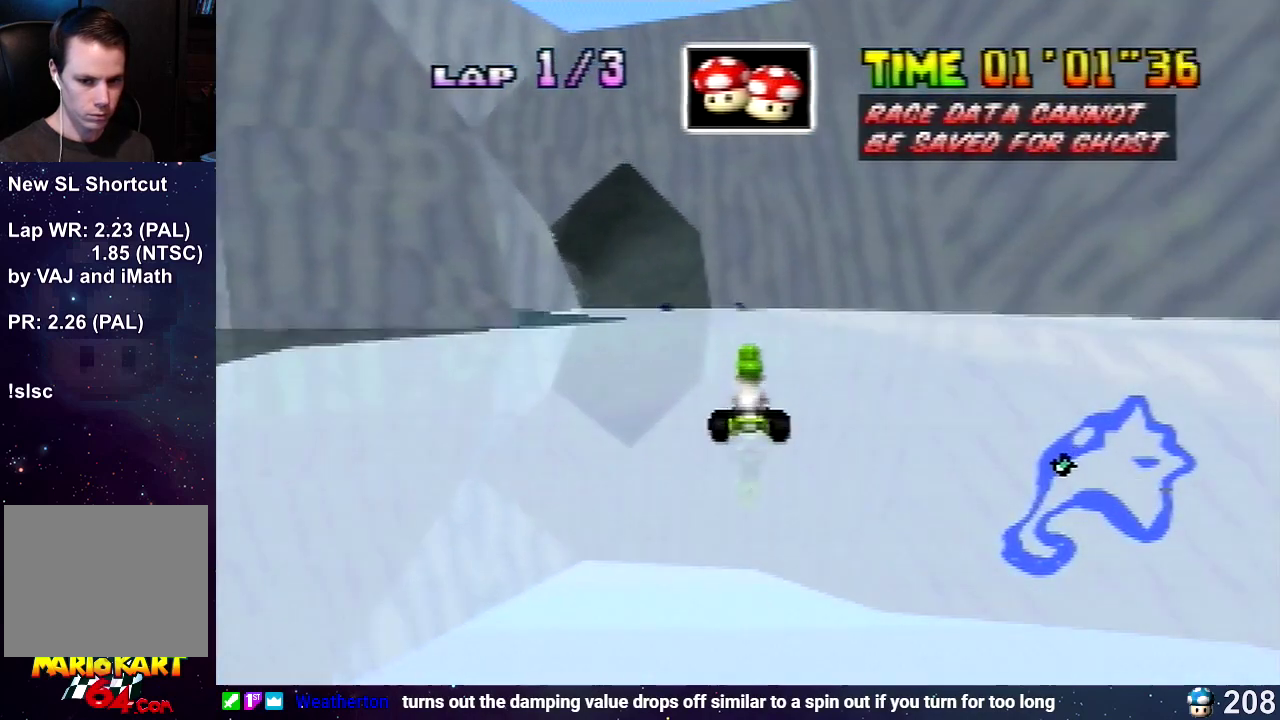
{"buttons": ["A"], "left_stick": "left", "events": [[480, "left_stick", "left"]]}
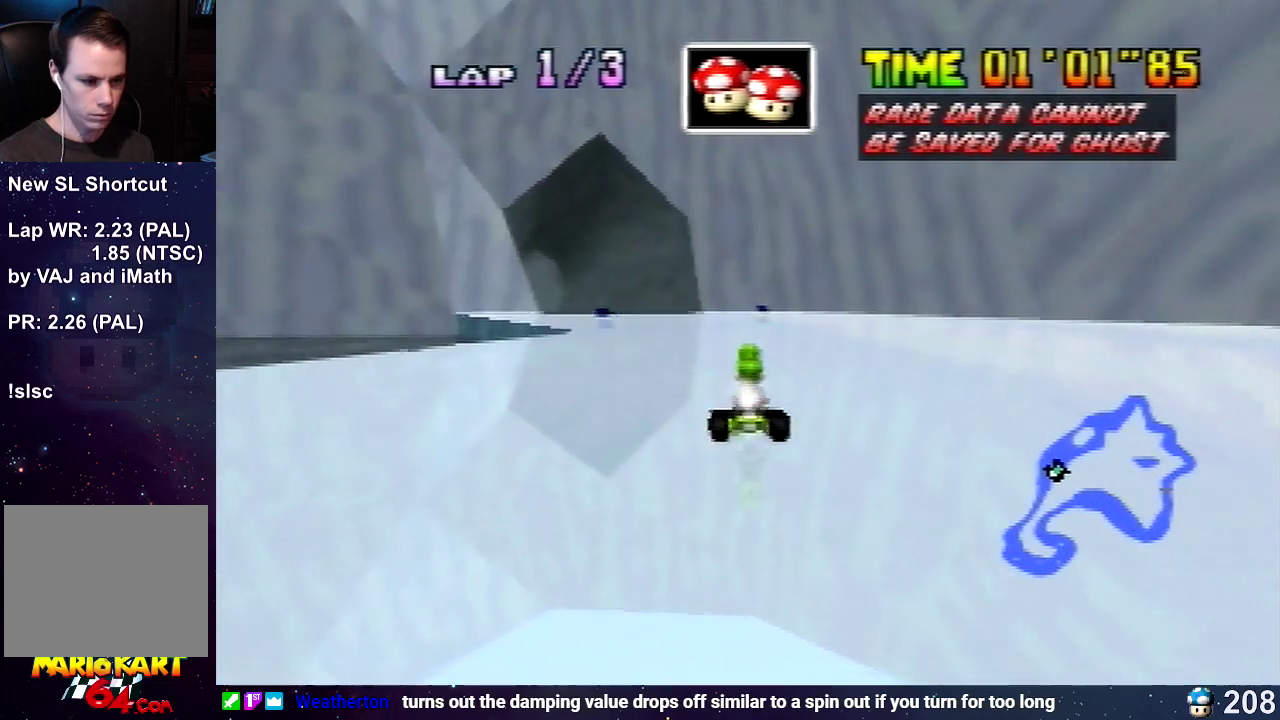
{"buttons": ["A"], "left_stick": "left", "events": []}
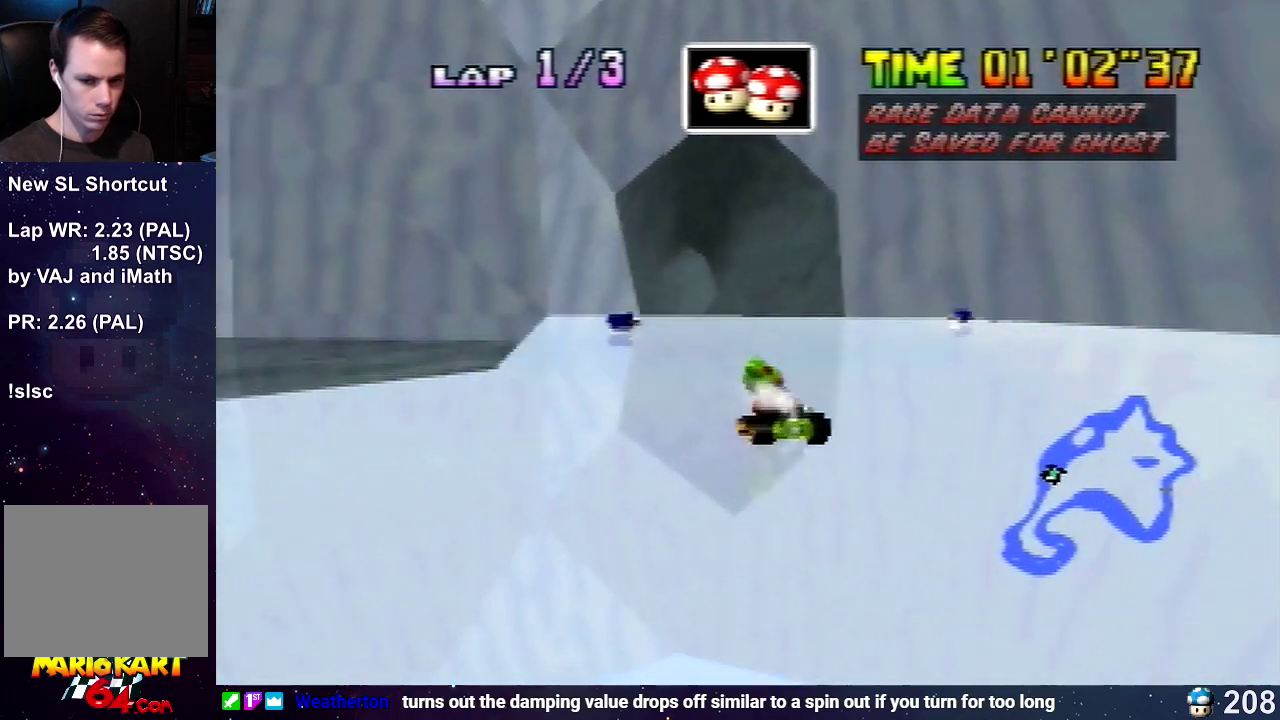
{"buttons": ["A"], "left_stick": "center", "events": [[40, "left_stick", "center"], [280, "left_stick", "right"], [440, "left_stick", "center"]]}
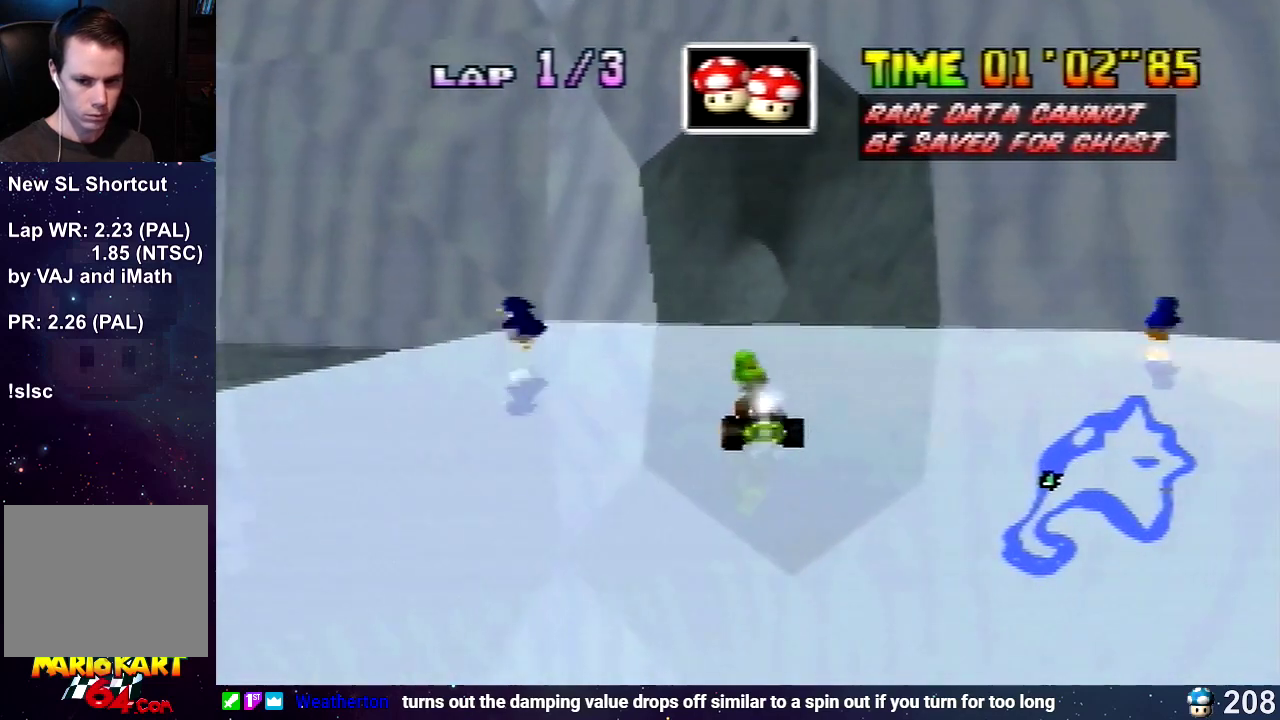
{"buttons": ["A"], "left_stick": "center", "events": []}
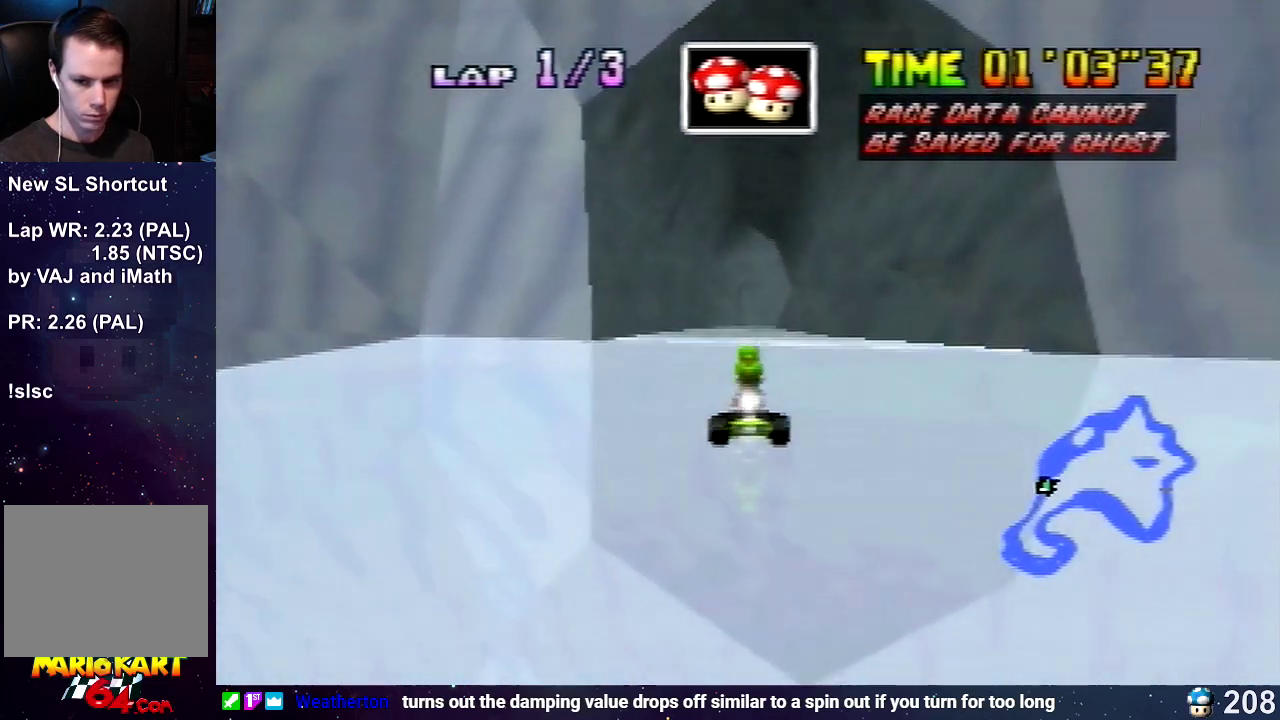
{"buttons": ["A"], "left_stick": "center", "events": []}